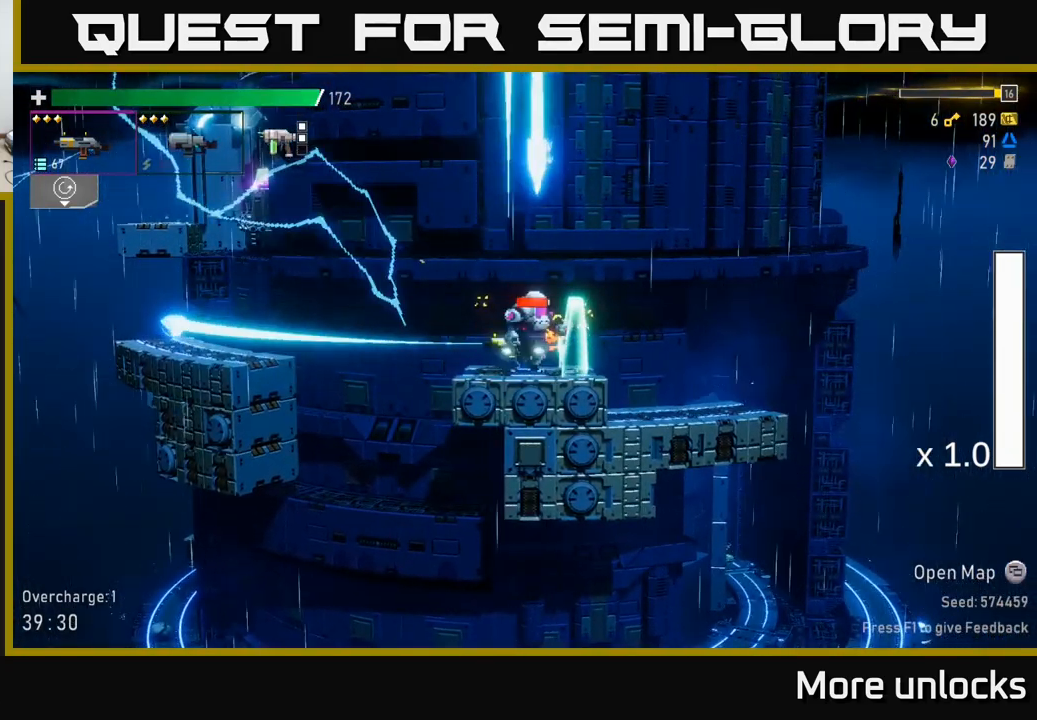
Gameplay with a controller (Xbox layout); each line is a JSON object with the inputs held at the frame after it. "events" lists button and stick changes between this image and that frame as [ms after this image, input, new state], when the widget could be followed in between.
{"buttons": [], "left_stick": "left", "right_stick": "center", "events": [[33, "left_stick", "right"], [150, "left_stick", "center"], [167, "R2", "down"], [300, "R2", "up"], [400, "left_stick", "left"]]}
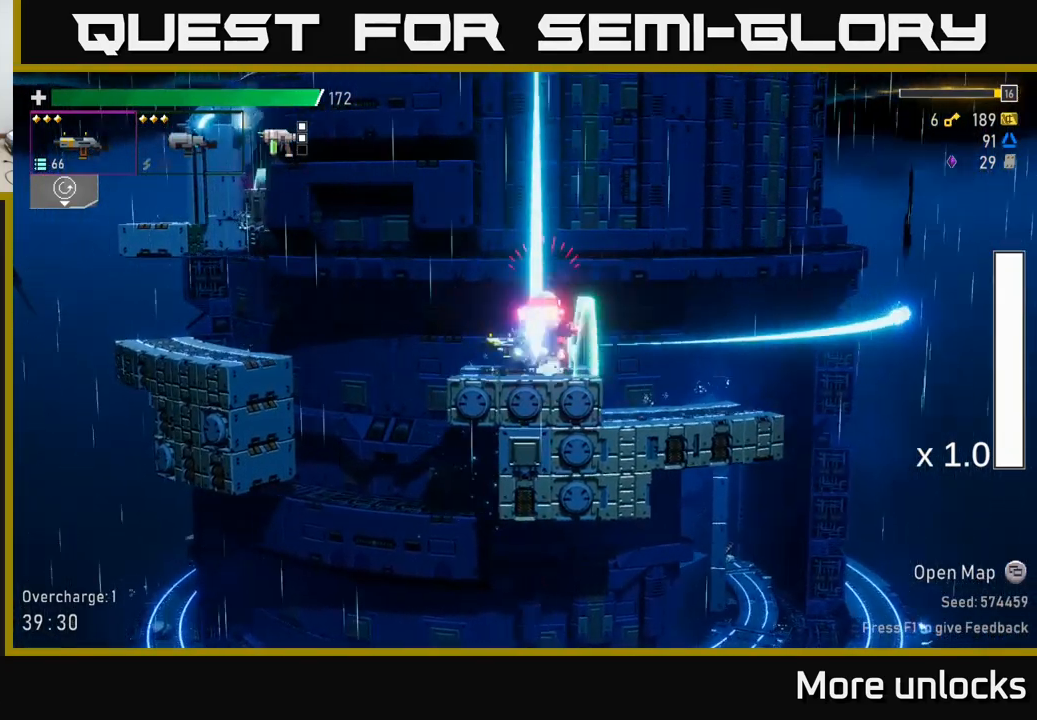
{"buttons": ["R2"], "left_stick": "center", "right_stick": "center", "events": [[167, "left_stick", "right"], [200, "R2", "down"], [283, "left_stick", "center"], [300, "R2", "up"], [400, "R2", "down"]]}
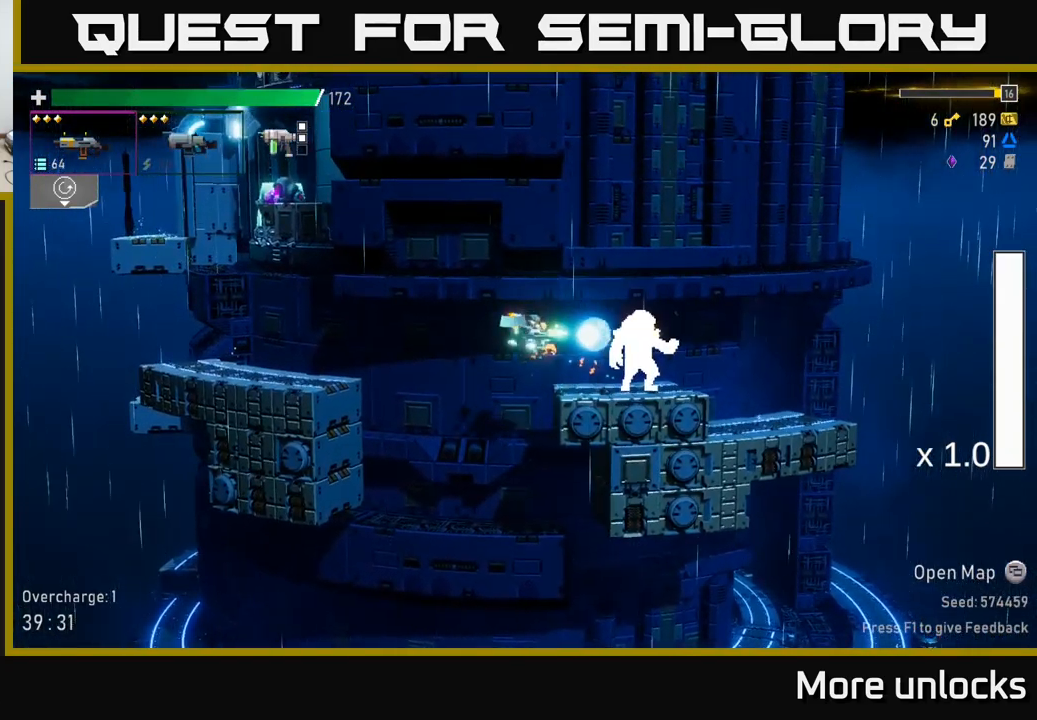
{"buttons": [], "left_stick": "right", "right_stick": "center", "events": [[33, "R2", "up"], [67, "left_stick", "right"], [150, "R2", "down"], [267, "R2", "up"], [350, "R2", "down"], [350, "left_stick", "center"], [417, "left_stick", "right"], [467, "R2", "up"]]}
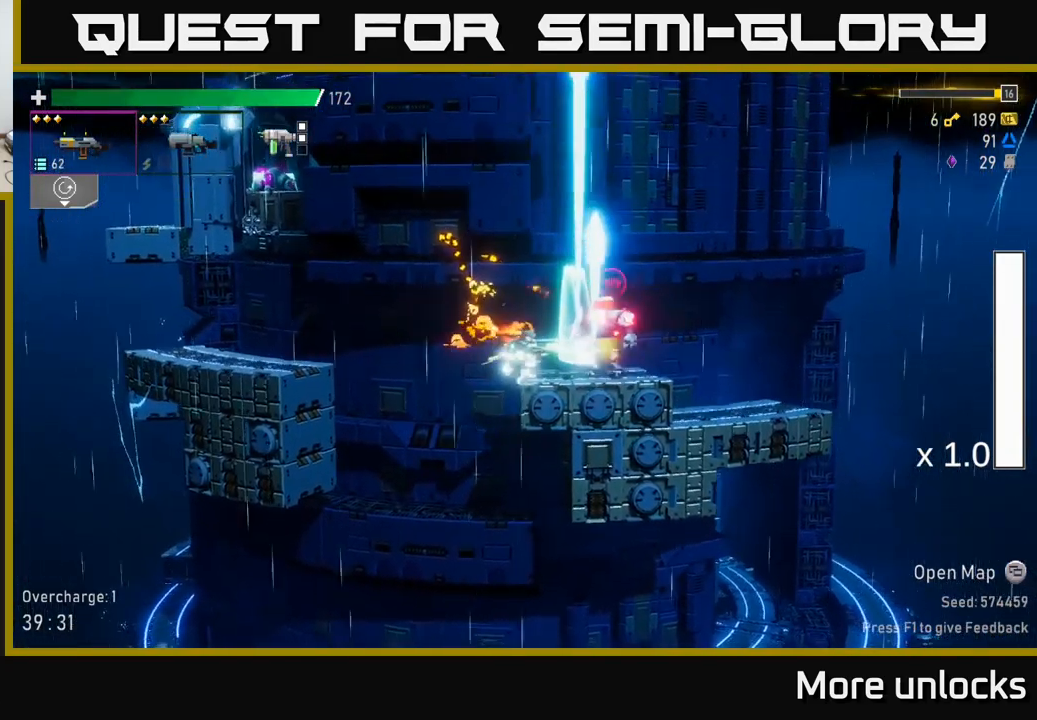
{"buttons": [], "left_stick": "left", "right_stick": "center", "events": [[300, "X", "down"], [383, "X", "up"], [450, "left_stick", "left"]]}
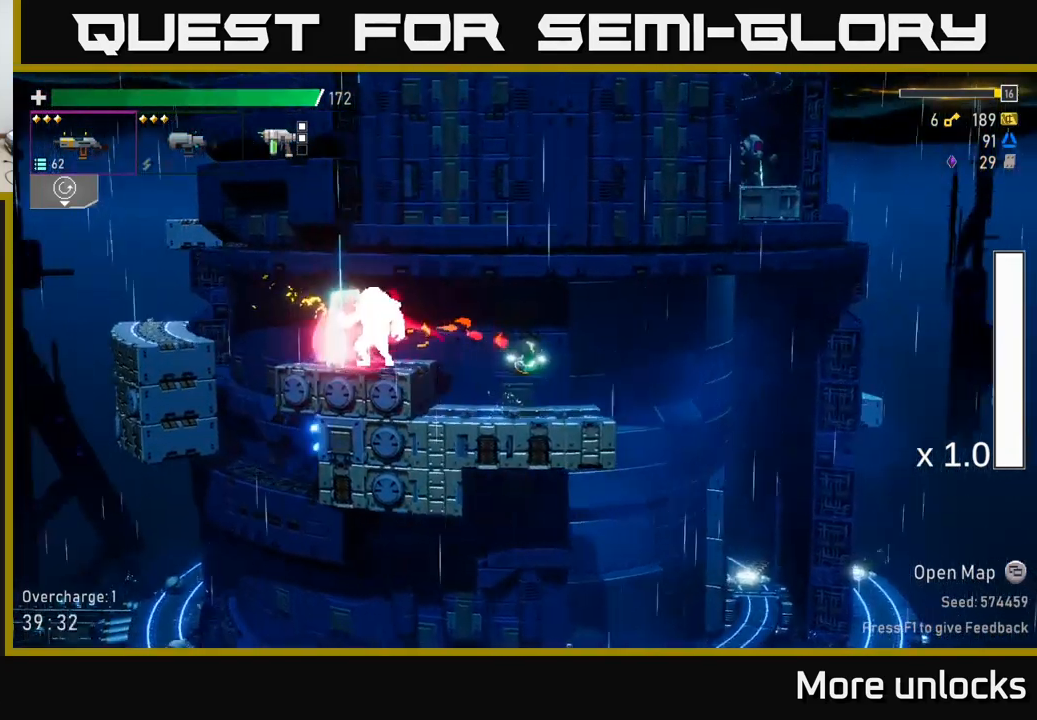
{"buttons": [], "left_stick": "left", "right_stick": "center", "events": [[133, "left_stick", "center"], [267, "A", "down"], [400, "R2", "down"], [417, "A", "up"], [483, "R2", "up"], [500, "left_stick", "left"]]}
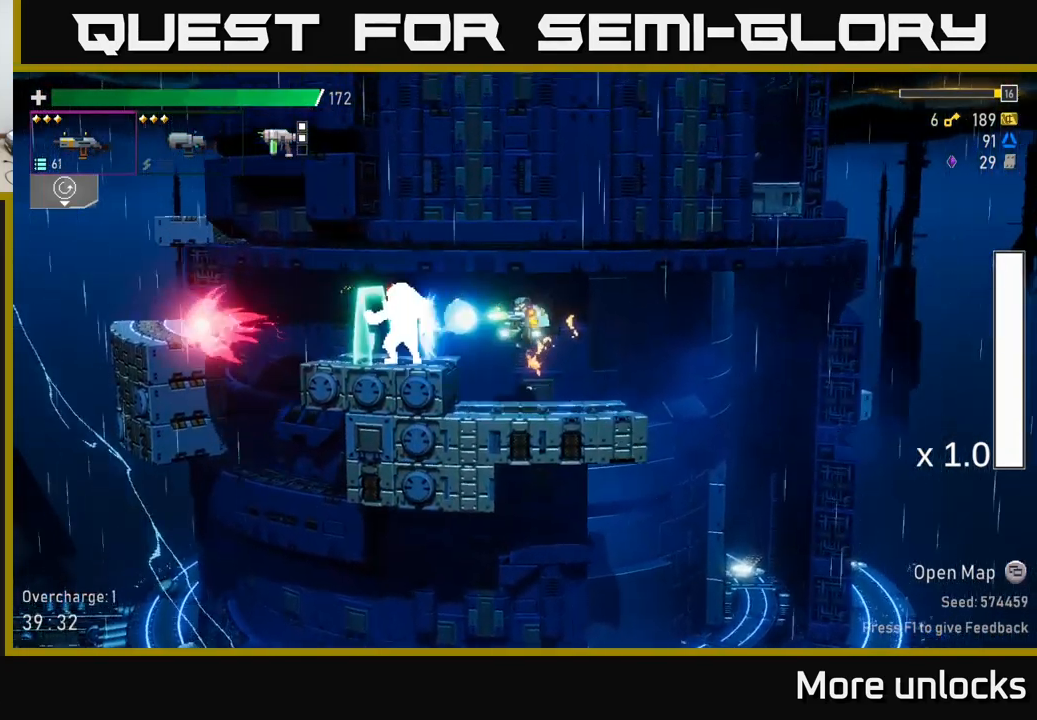
{"buttons": [], "left_stick": "center", "right_stick": "center", "events": [[150, "R2", "down"], [250, "R2", "up"], [333, "R2", "down"], [383, "left_stick", "center"], [450, "R2", "up"]]}
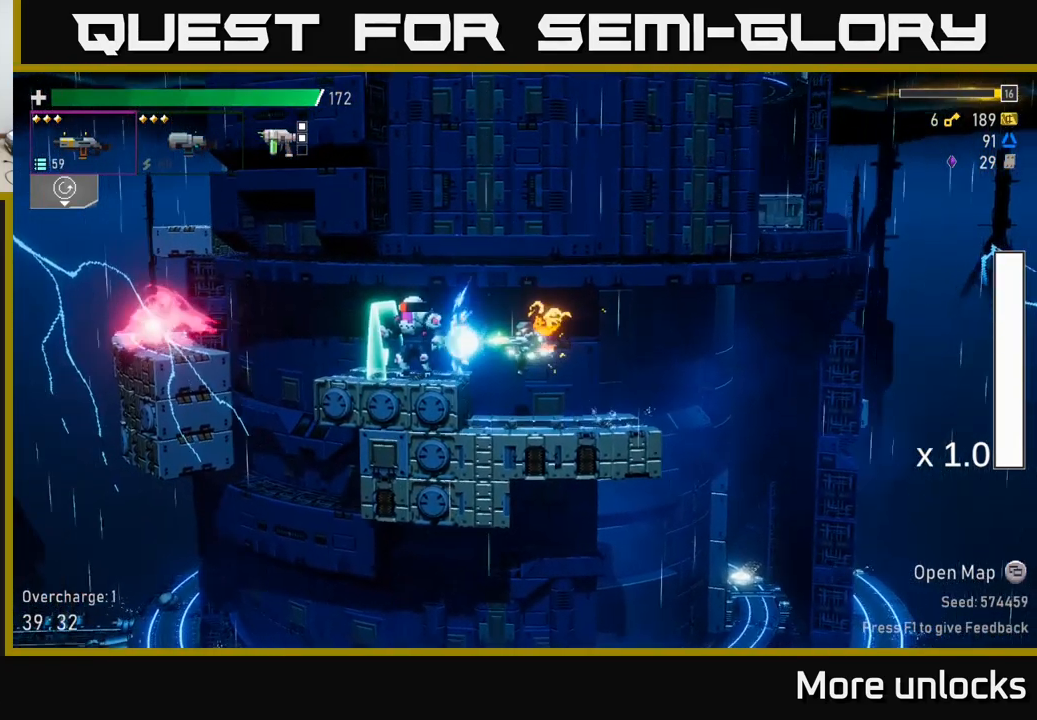
{"buttons": [], "left_stick": "center", "right_stick": "center", "events": [[67, "R2", "down"], [83, "left_stick", "left"], [167, "R2", "up"], [450, "left_stick", "center"]]}
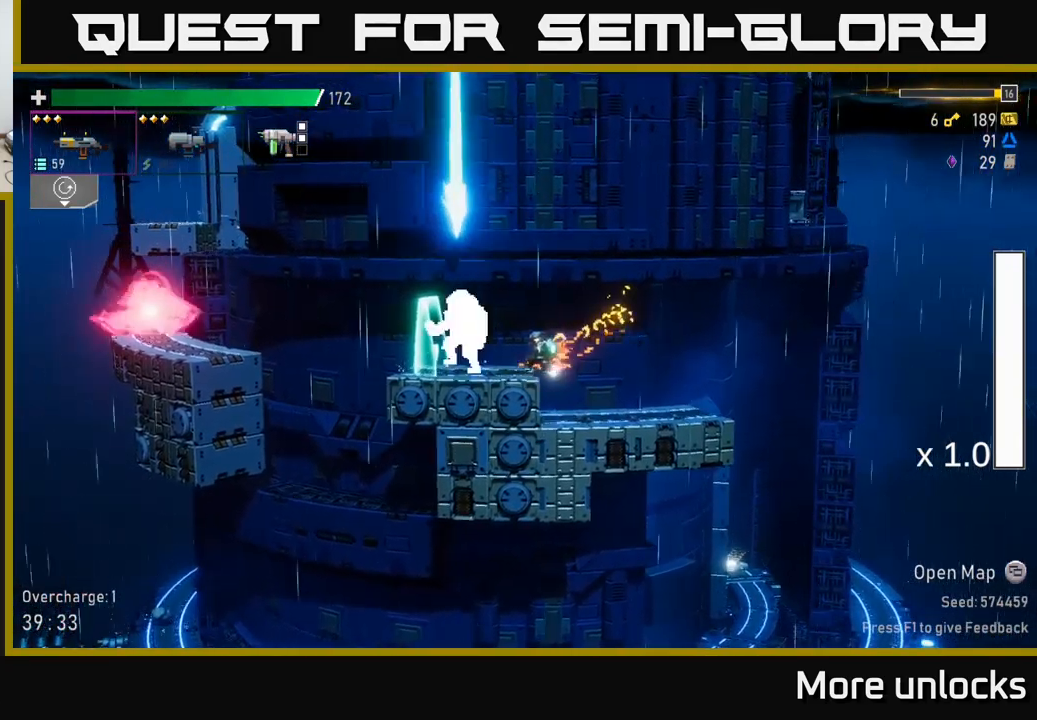
{"buttons": [], "left_stick": "center", "right_stick": "center", "events": [[100, "A", "down"], [184, "R2", "down"], [184, "left_stick", "left"], [200, "A", "up"], [300, "R2", "up"], [350, "left_stick", "center"]]}
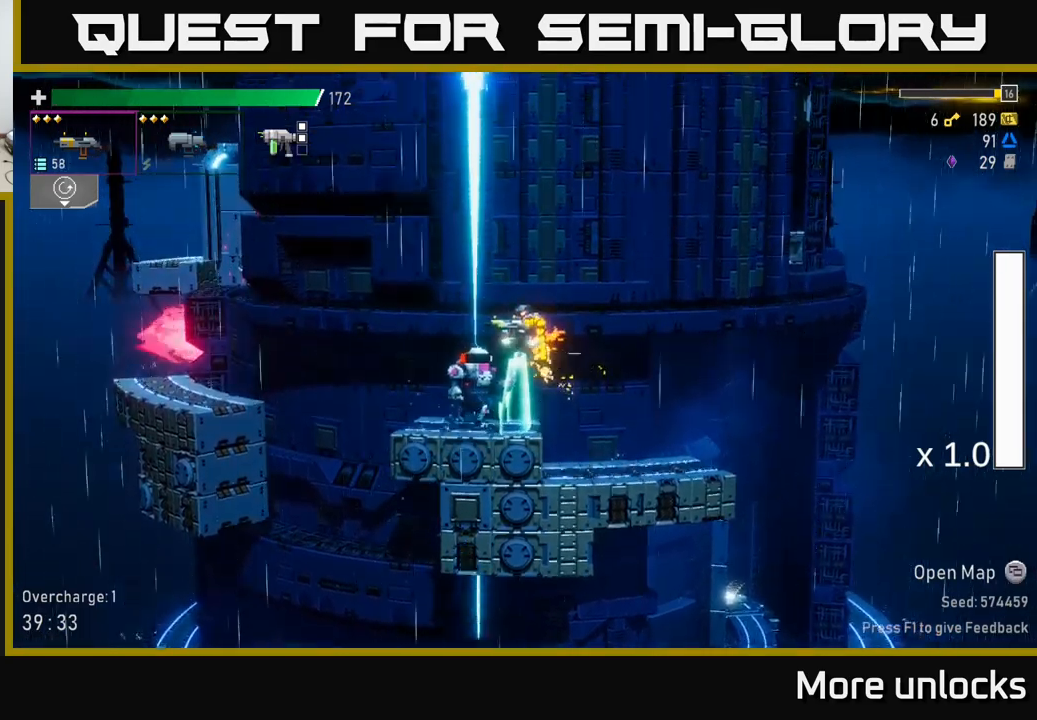
{"buttons": [], "left_stick": "right", "right_stick": "center", "events": [[167, "left_stick", "left"], [284, "X", "down"], [417, "X", "up"], [467, "left_stick", "right"]]}
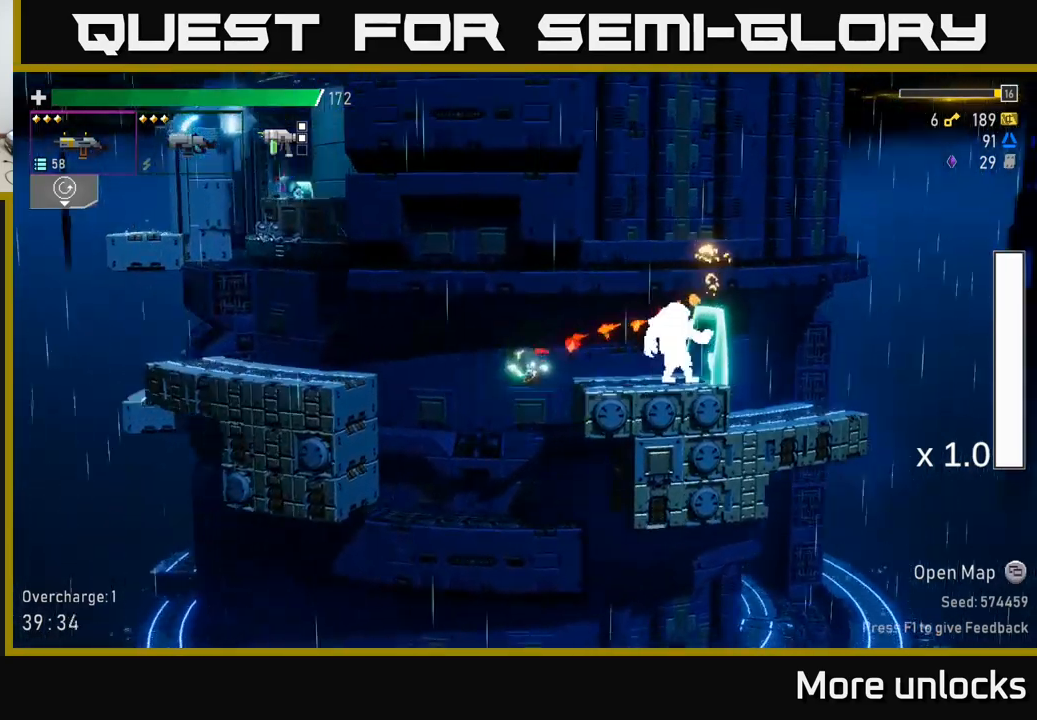
{"buttons": ["R2"], "left_stick": "right", "right_stick": "center", "events": [[100, "R2", "down"], [217, "R2", "up"], [367, "A", "down"], [450, "R2", "down"], [467, "A", "up"]]}
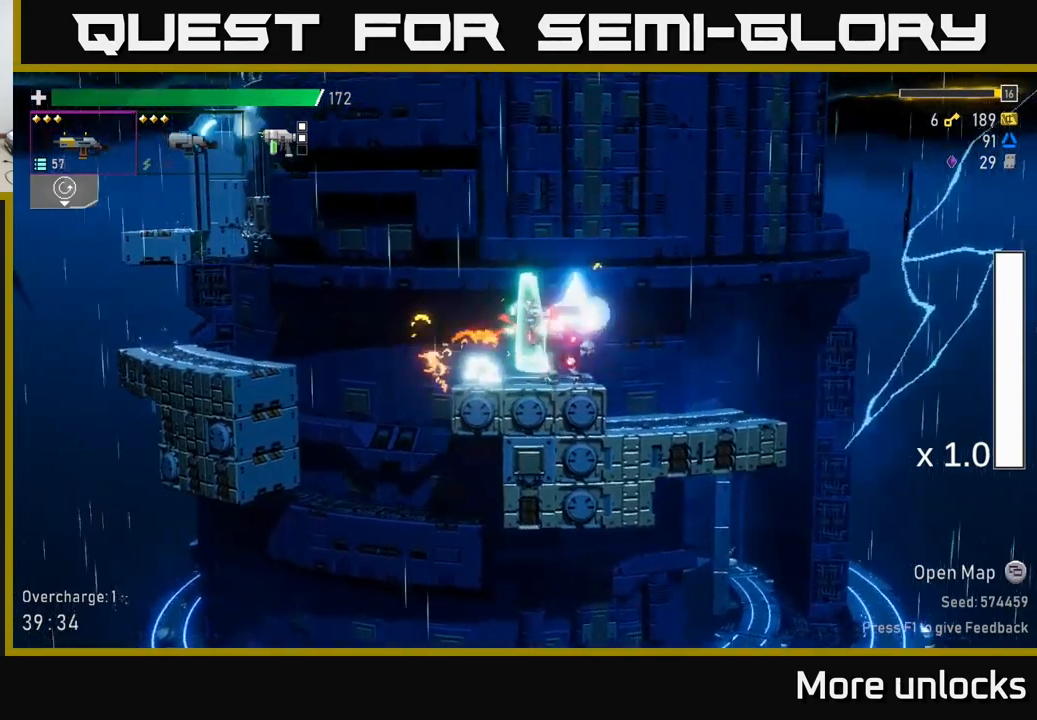
{"buttons": ["L2"], "left_stick": "left", "right_stick": "center", "events": [[67, "R2", "up"], [450, "L2", "down"], [500, "left_stick", "left"]]}
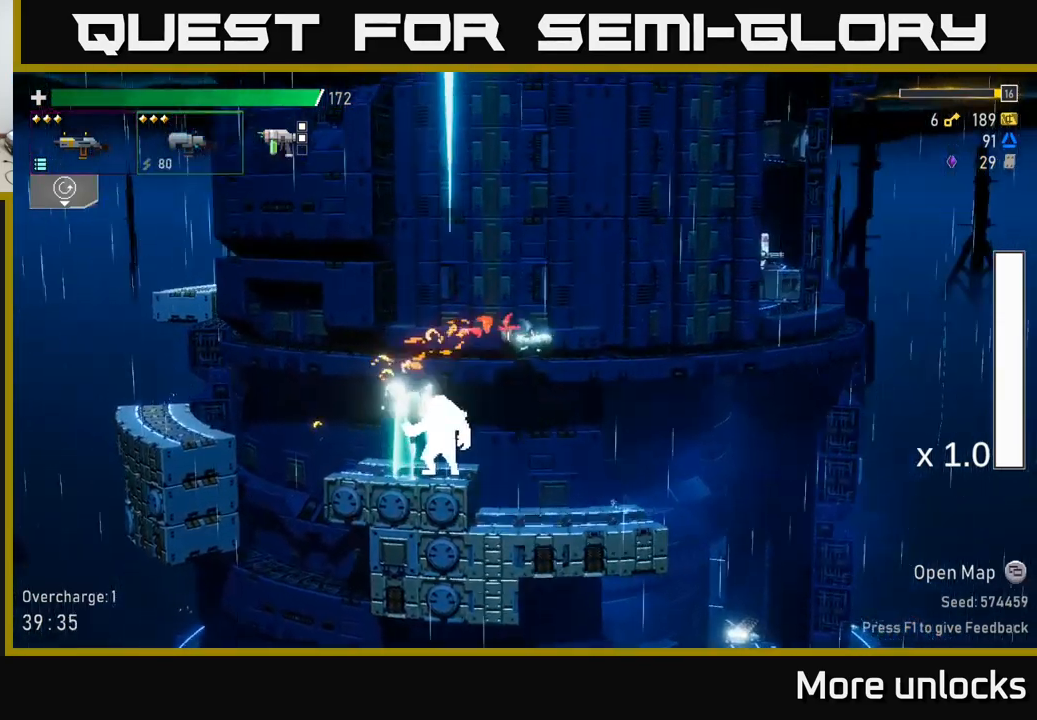
{"buttons": [], "left_stick": "center", "right_stick": "center", "events": [[34, "L2", "up"], [117, "left_stick", "center"], [200, "left_stick", "right"], [334, "left_stick", "left"], [417, "R2", "down"], [450, "left_stick", "center"], [484, "R2", "up"]]}
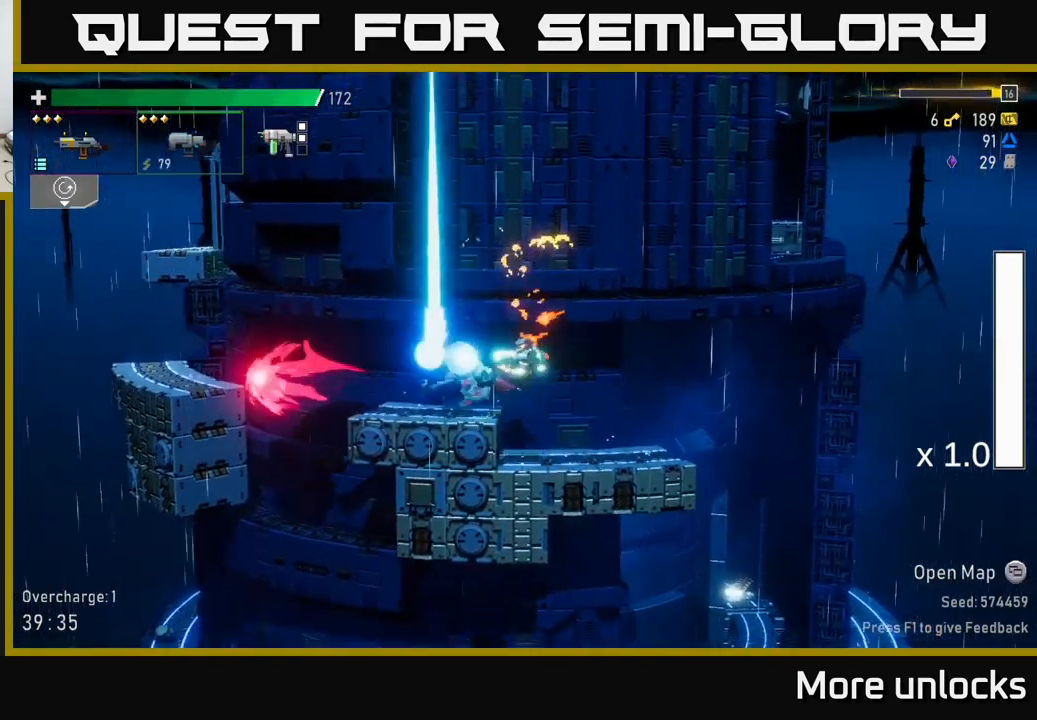
{"buttons": [], "left_stick": "left", "right_stick": "center", "events": [[284, "left_stick", "left"]]}
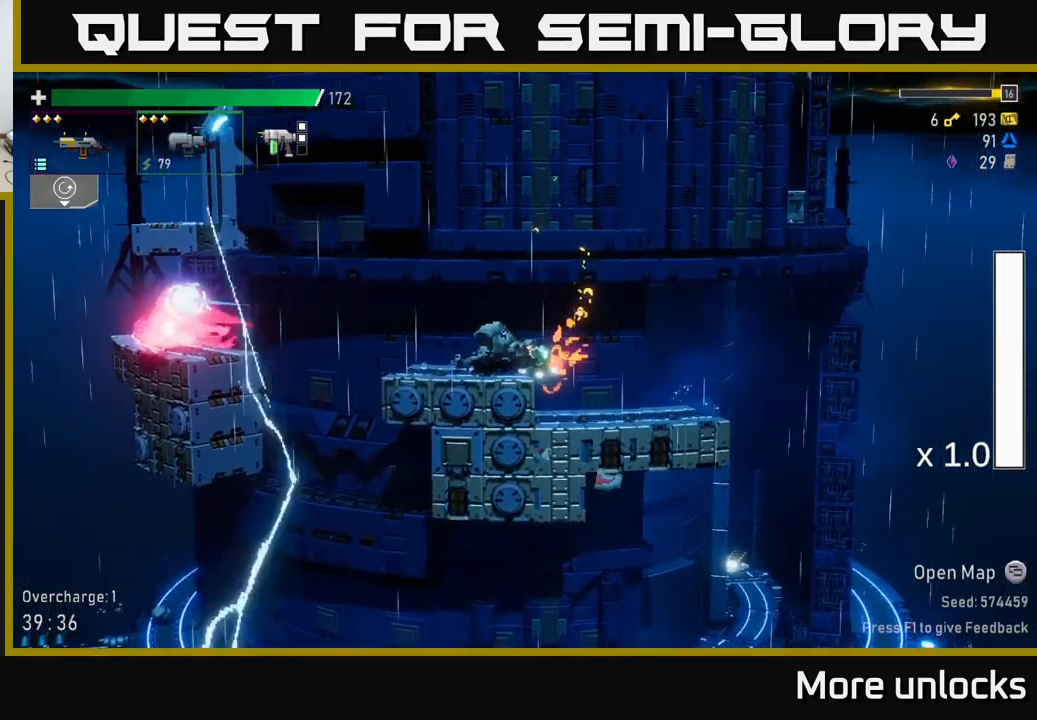
{"buttons": [], "left_stick": "right", "right_stick": "center", "events": [[200, "A", "down"], [267, "A", "up"], [317, "left_stick", "center"], [367, "left_stick", "right"]]}
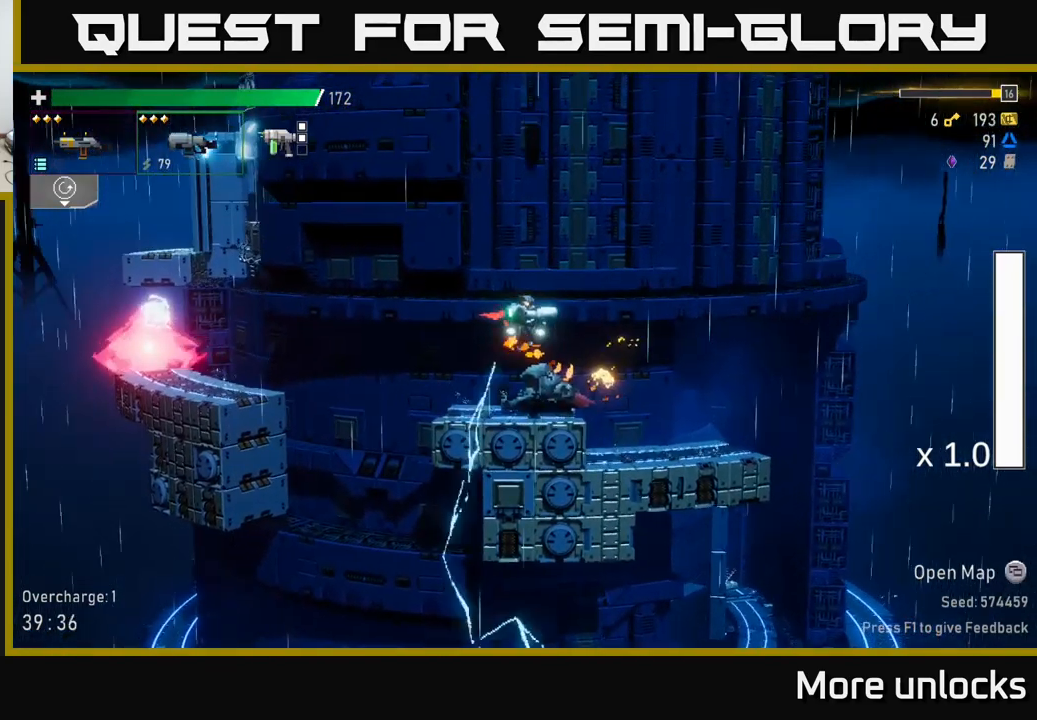
{"buttons": ["X"], "left_stick": "left", "right_stick": "center", "events": [[50, "left_stick", "left"], [167, "A", "down"], [450, "X", "down"], [500, "A", "up"]]}
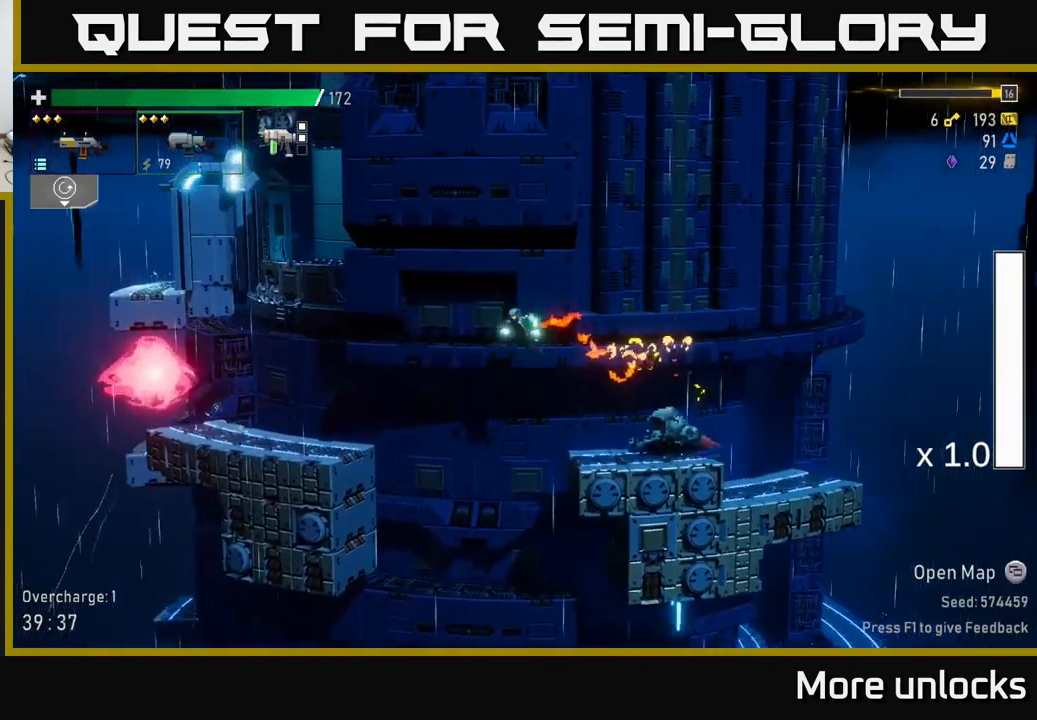
{"buttons": [], "left_stick": "left", "right_stick": "center", "events": [[100, "X", "up"]]}
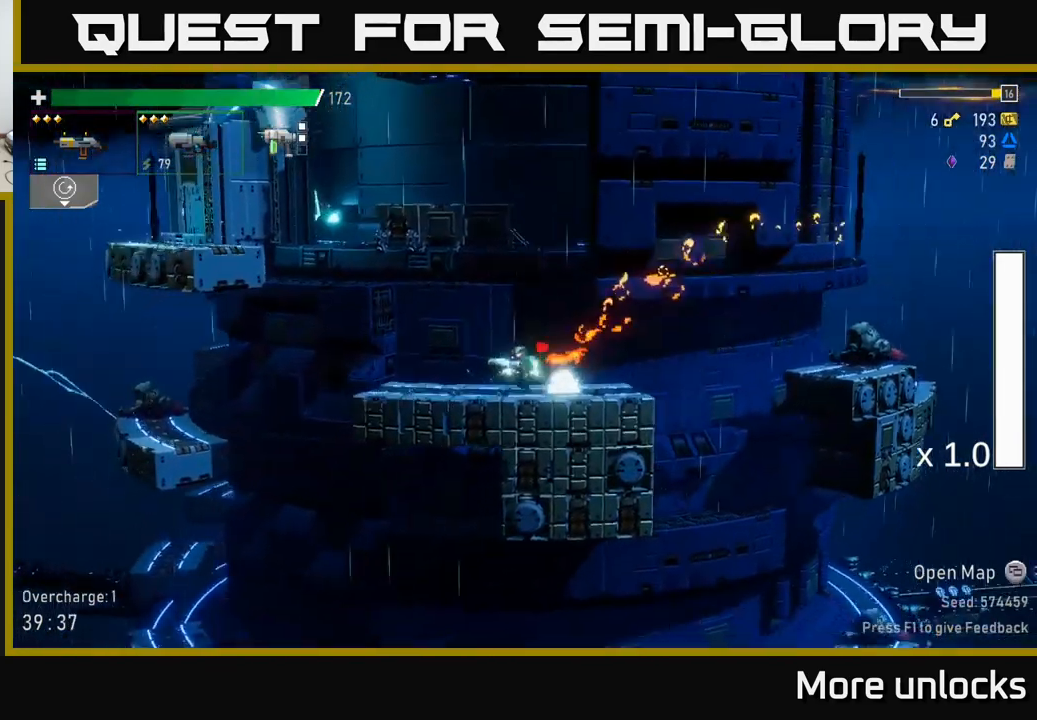
{"buttons": [], "left_stick": "left", "right_stick": "center", "events": [[250, "A", "down"], [467, "A", "up"]]}
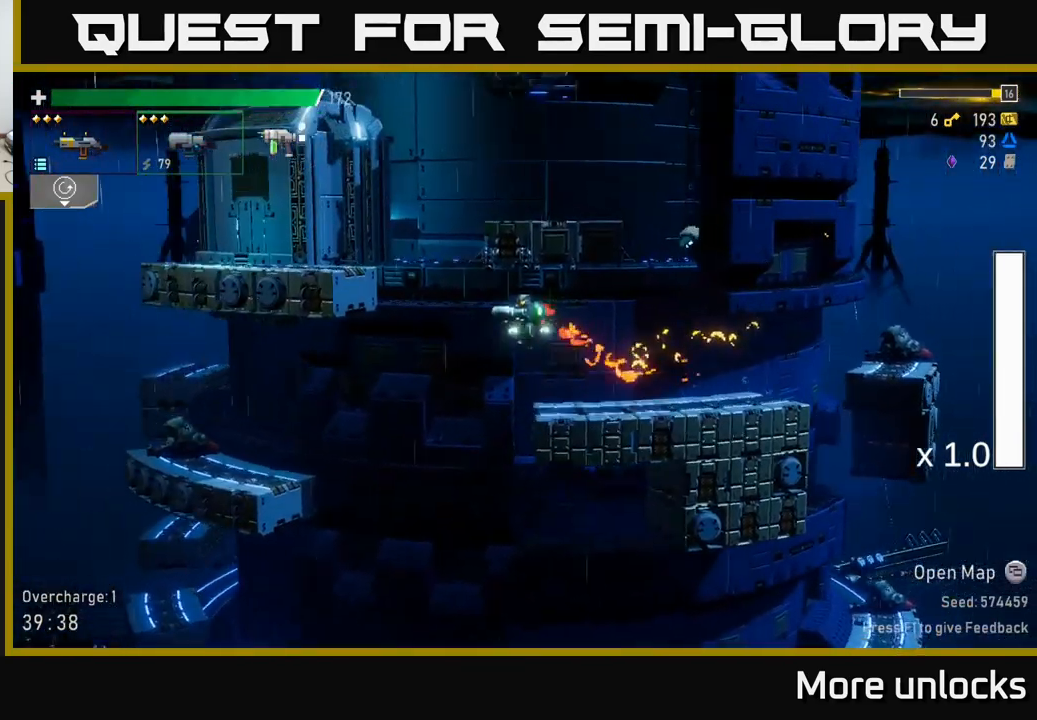
{"buttons": ["A", "X"], "left_stick": "left", "right_stick": "center", "events": [[116, "A", "down"], [433, "X", "down"]]}
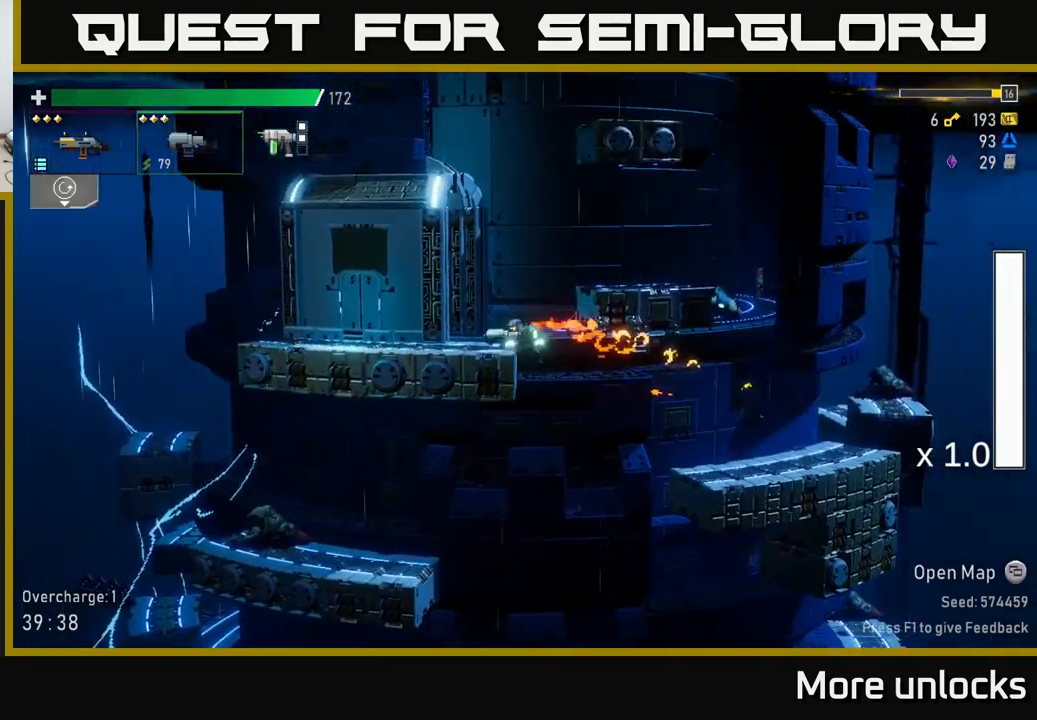
{"buttons": ["L2"], "left_stick": "left", "right_stick": "center", "events": [[100, "A", "up"], [116, "X", "up"], [433, "L2", "down"]]}
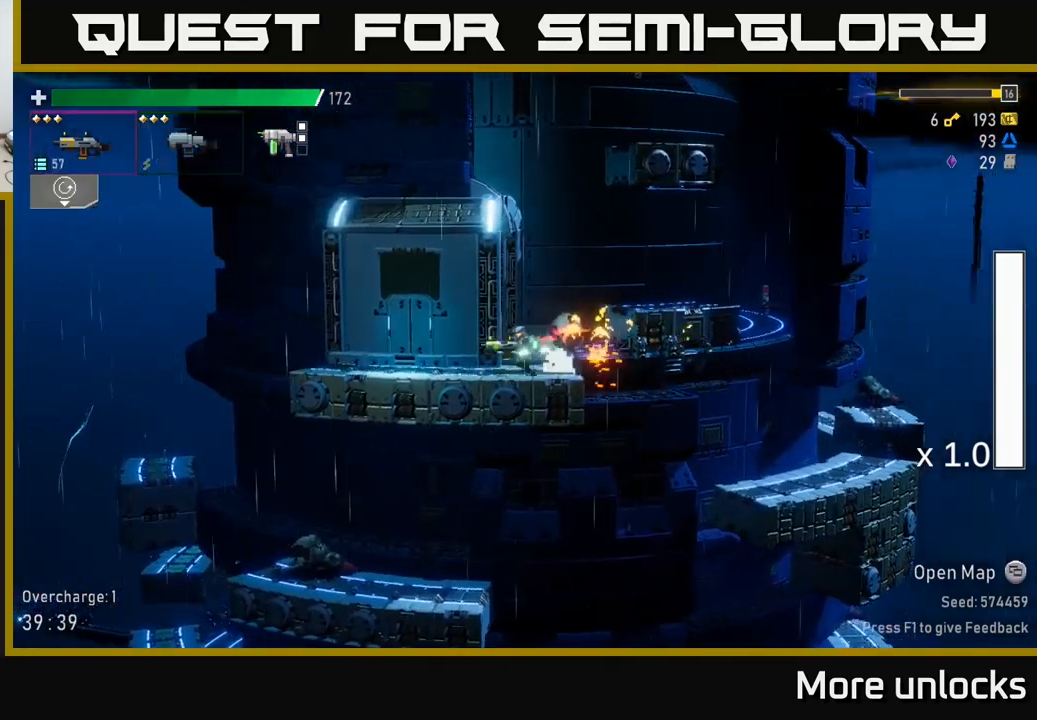
{"buttons": [], "left_stick": "center", "right_stick": "center", "events": [[33, "L2", "up"], [366, "Y", "down"], [400, "Y", "up"], [433, "left_stick", "center"]]}
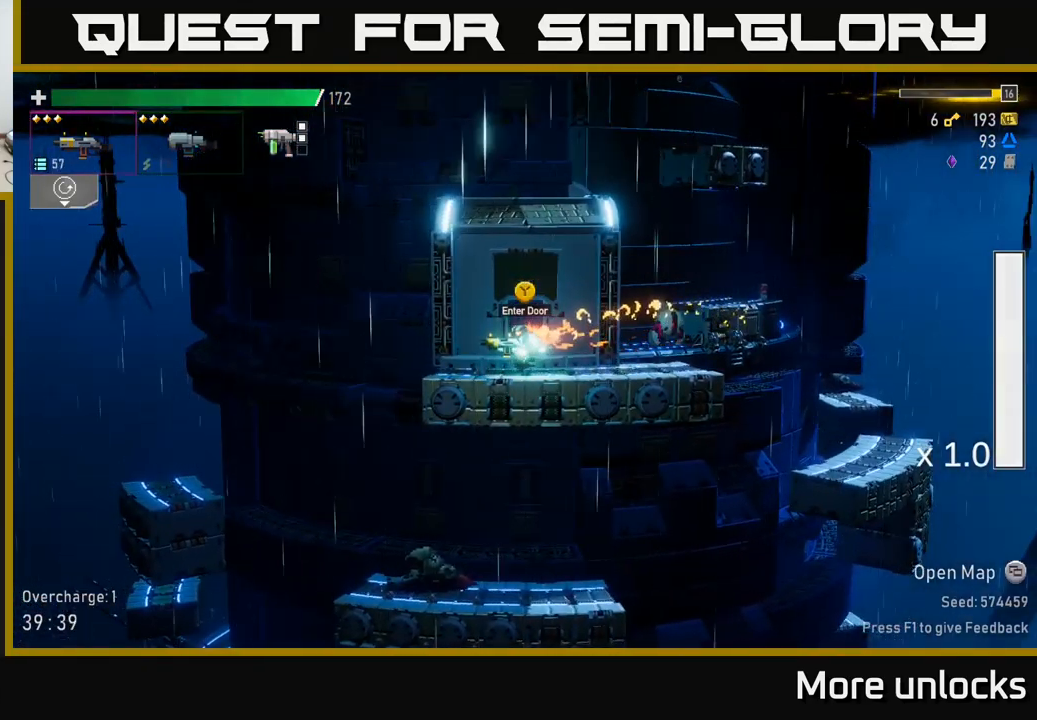
{"buttons": [], "left_stick": "center", "right_stick": "center", "events": []}
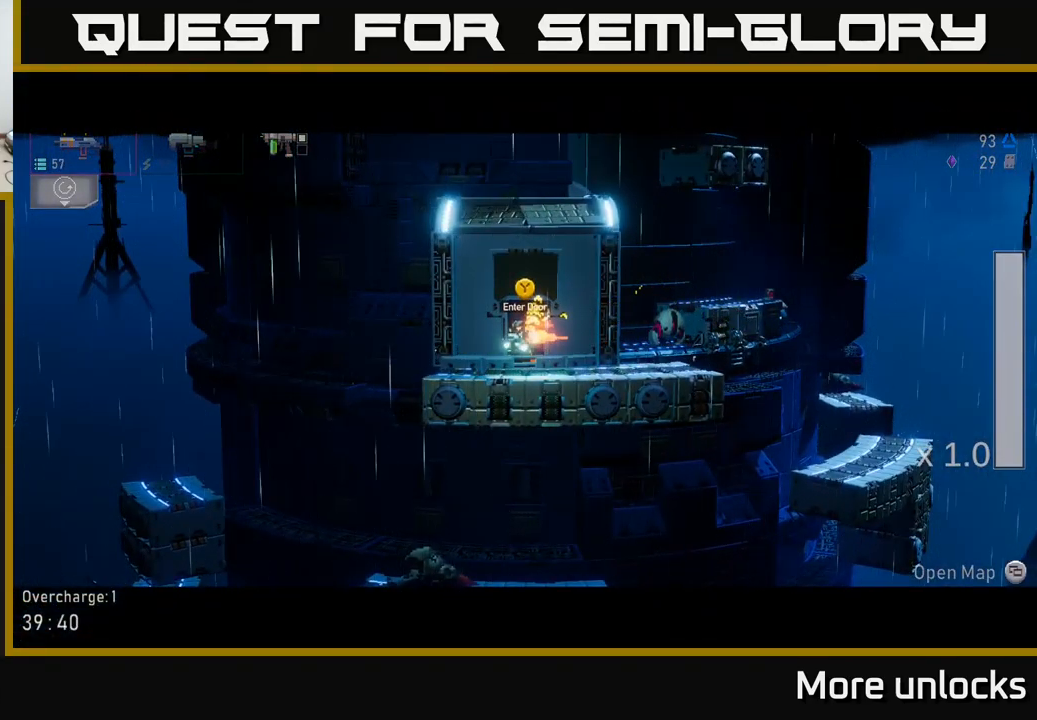
{"buttons": ["L2"], "left_stick": "center", "right_stick": "center", "events": [[433, "L2", "down"]]}
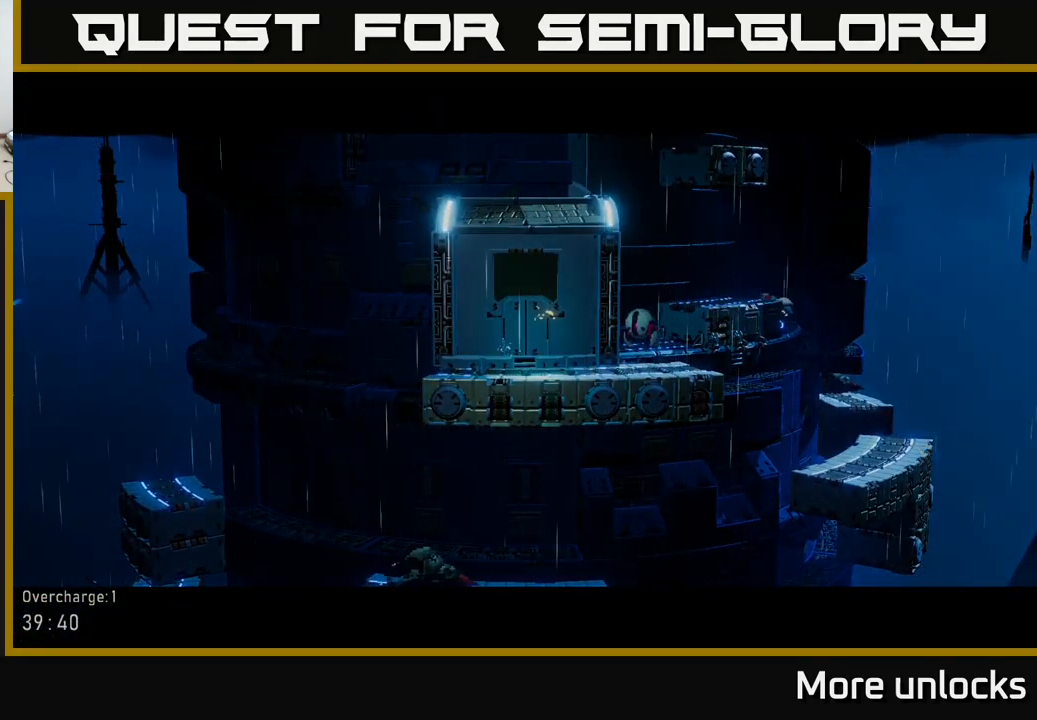
{"buttons": [], "left_stick": "center", "right_stick": "center", "events": [[33, "L2", "up"]]}
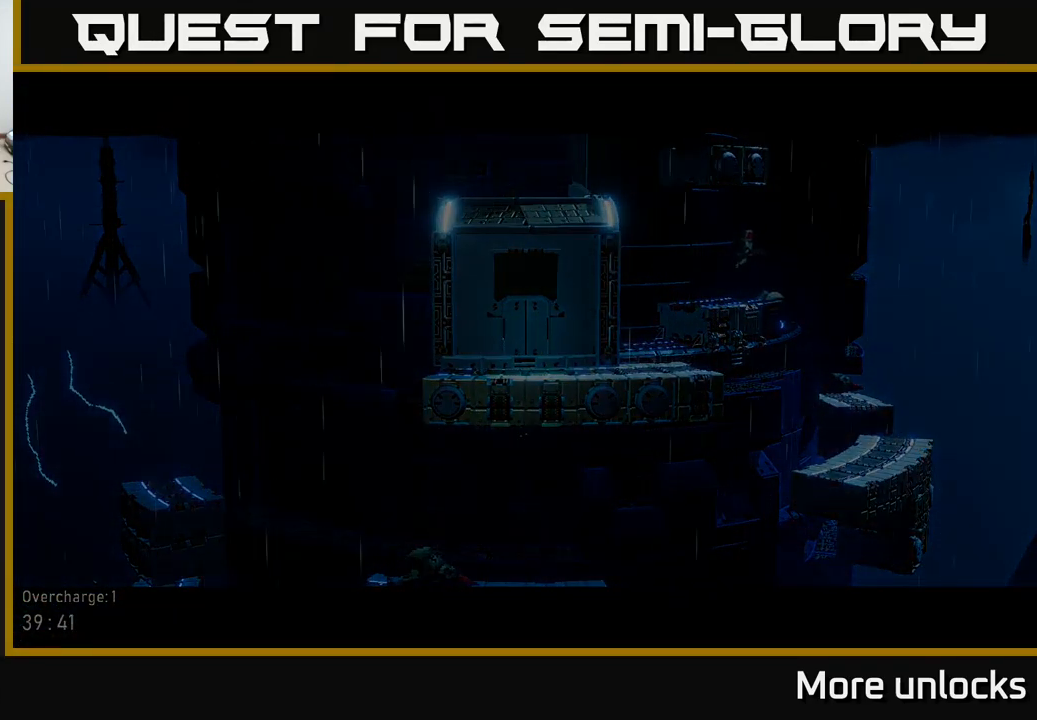
{"buttons": [], "left_stick": "center", "right_stick": "center", "events": []}
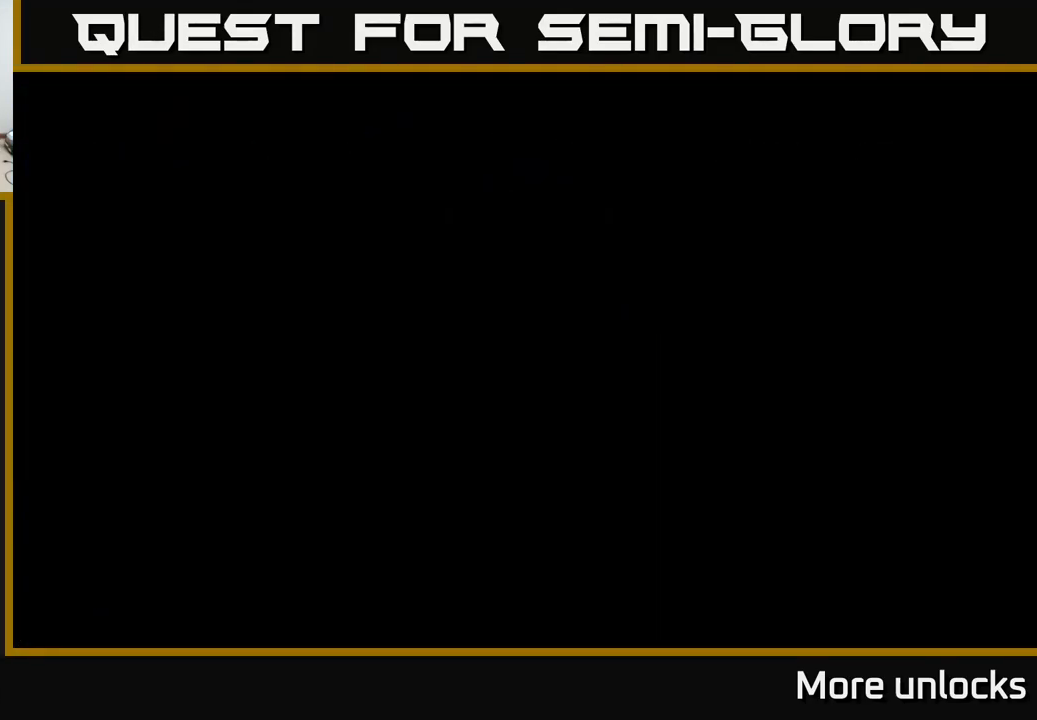
{"buttons": [], "left_stick": "center", "right_stick": "center", "events": []}
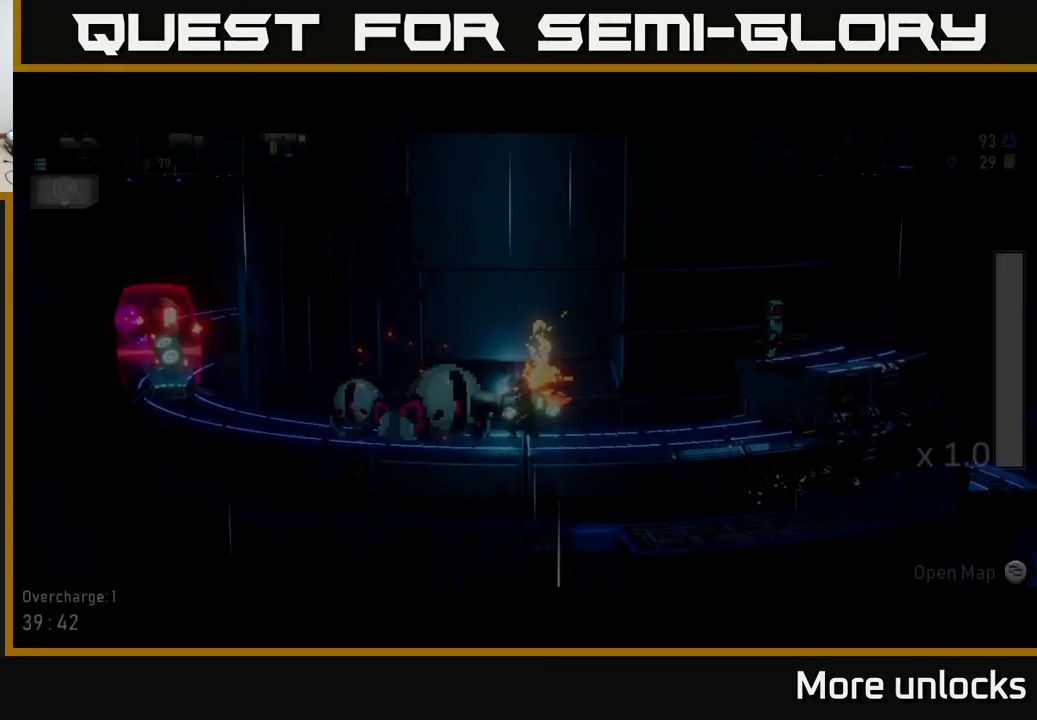
{"buttons": ["R2"], "left_stick": "left", "right_stick": "center", "events": [[200, "left_stick", "right"], [416, "left_stick", "left"], [500, "R2", "down"]]}
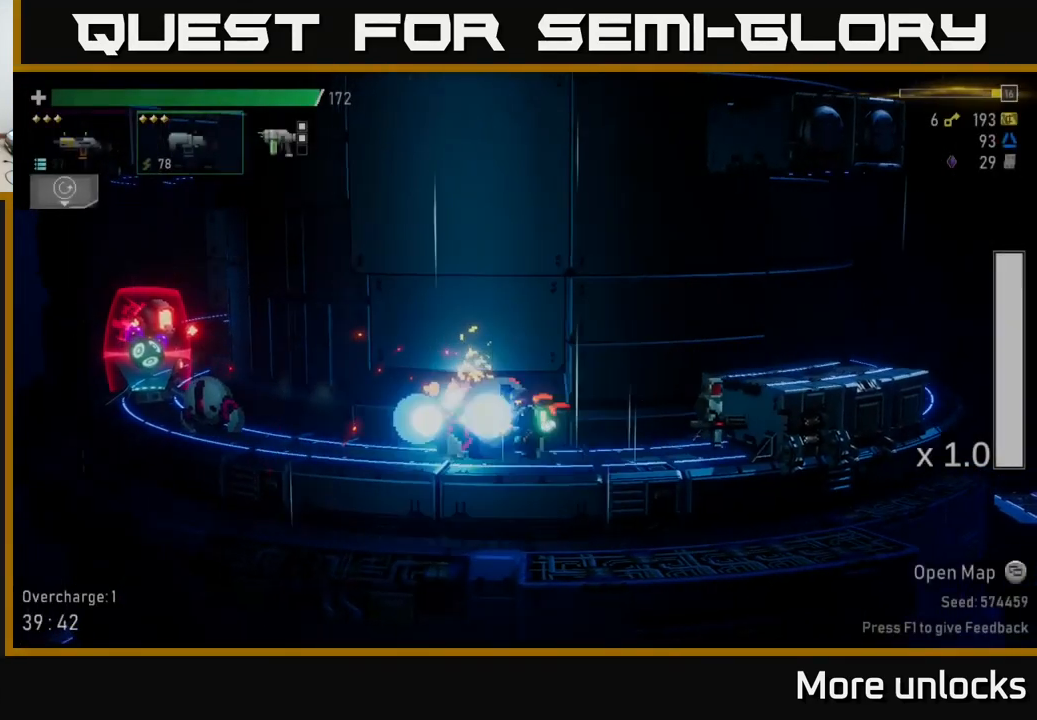
{"buttons": ["X"], "left_stick": "down-left", "right_stick": "center", "events": [[100, "R2", "up"], [150, "left_stick", "down-left"], [216, "R2", "down"], [350, "R2", "up"], [500, "X", "down"]]}
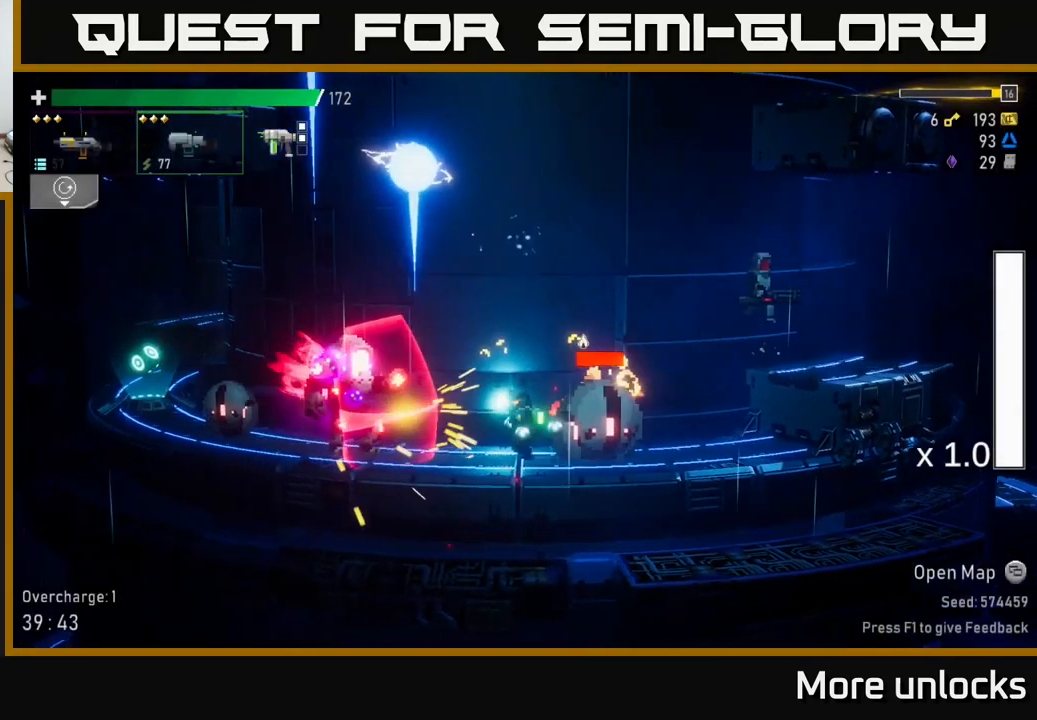
{"buttons": [], "left_stick": "left", "right_stick": "center", "events": [[116, "X", "up"], [167, "left_stick", "left"], [200, "A", "down"], [350, "A", "up"]]}
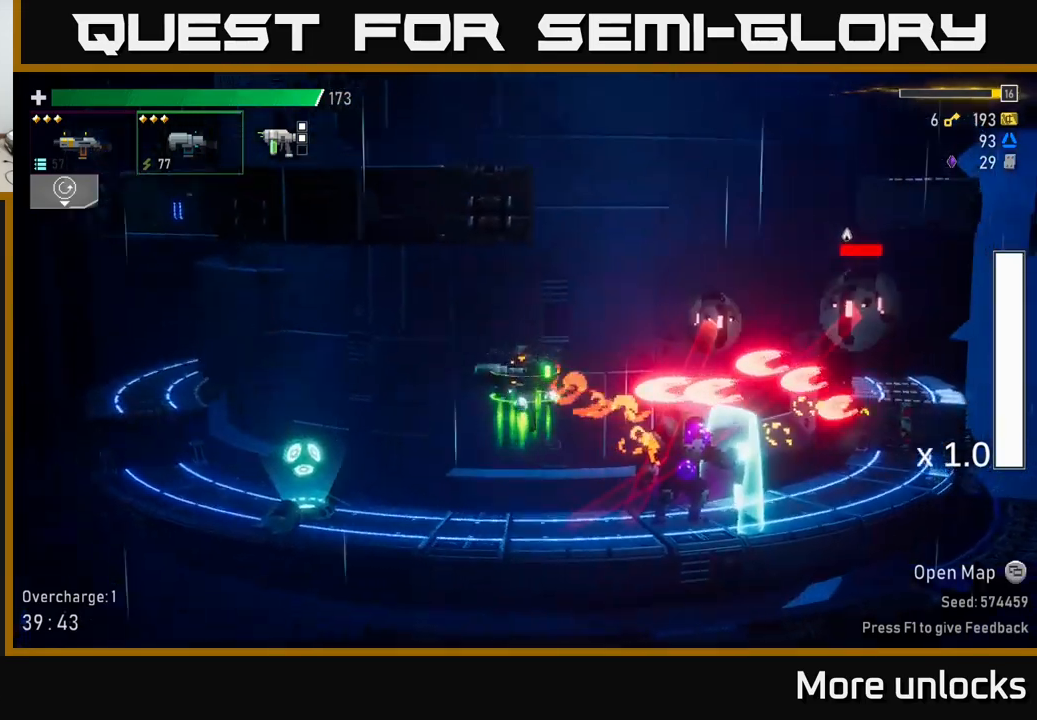
{"buttons": [], "left_stick": "center", "right_stick": "center", "events": [[500, "left_stick", "center"]]}
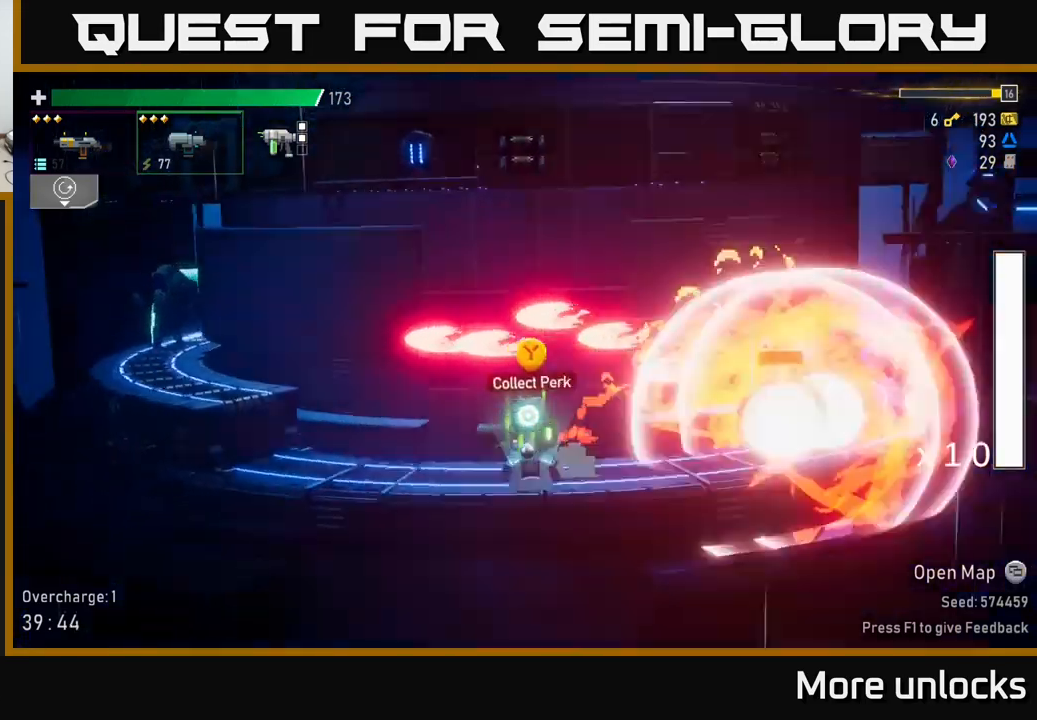
{"buttons": [], "left_stick": "down", "right_stick": "center", "events": [[17, "left_stick", "right"], [33, "B", "down"], [133, "B", "up"], [267, "left_stick", "down"], [333, "R2", "down"], [450, "R2", "up"]]}